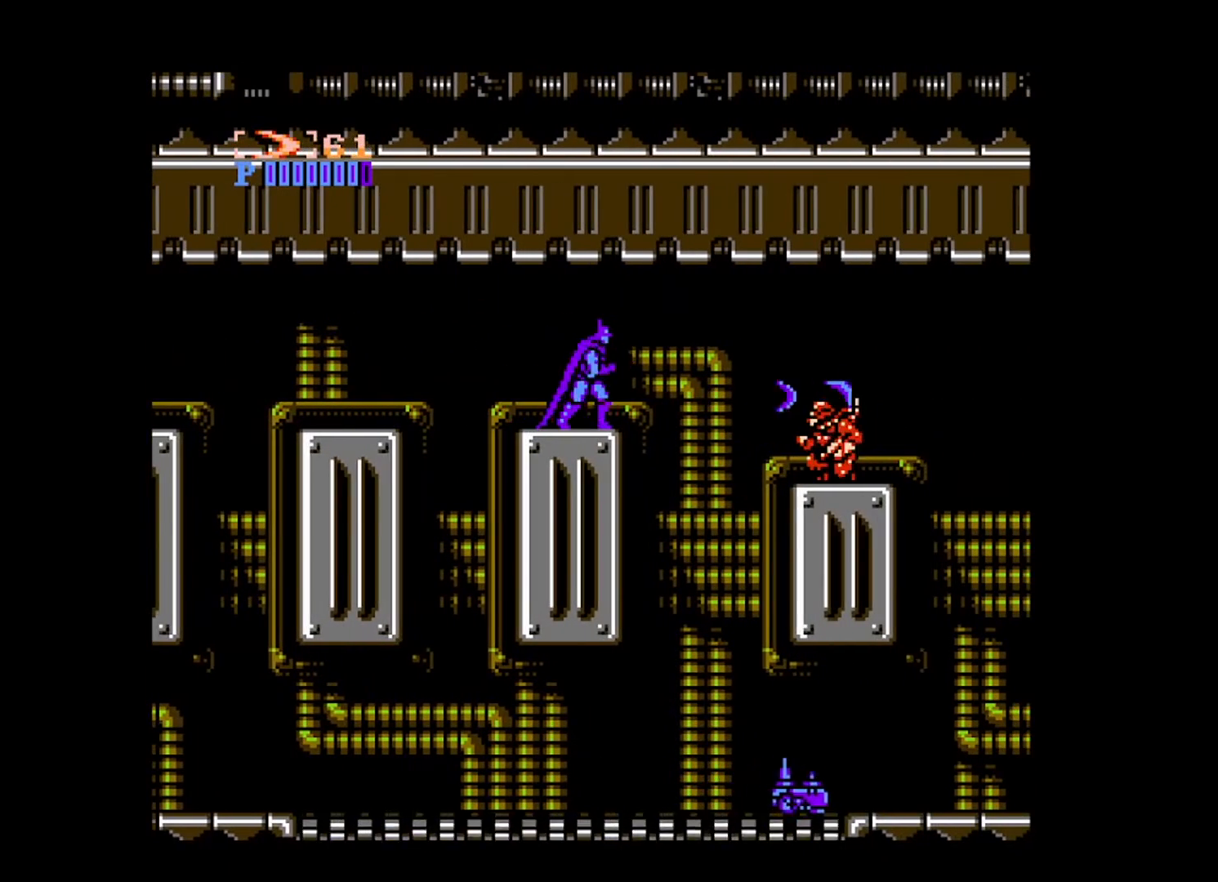
Gameplay with a controller (Xbox layout); each line is a JSON object with the inputs held at the frame after it. "events" lists button and stick changes between this image and that frame as [ms after this image, input, new state], when the widget could be followed in between. Not read: L3 R3 START left_stick right_stick.
{"buttons": ["DPAD_UP", "DPAD_LEFT"], "events": [[80, "DPAD_RIGHT", "down"], [320, "DPAD_LEFT", "down"], [320, "DPAD_RIGHT", "up"], [320, "DPAD_UP", "down"], [360, "DPAD_UP", "up"], [400, "DPAD_UP", "down"]]}
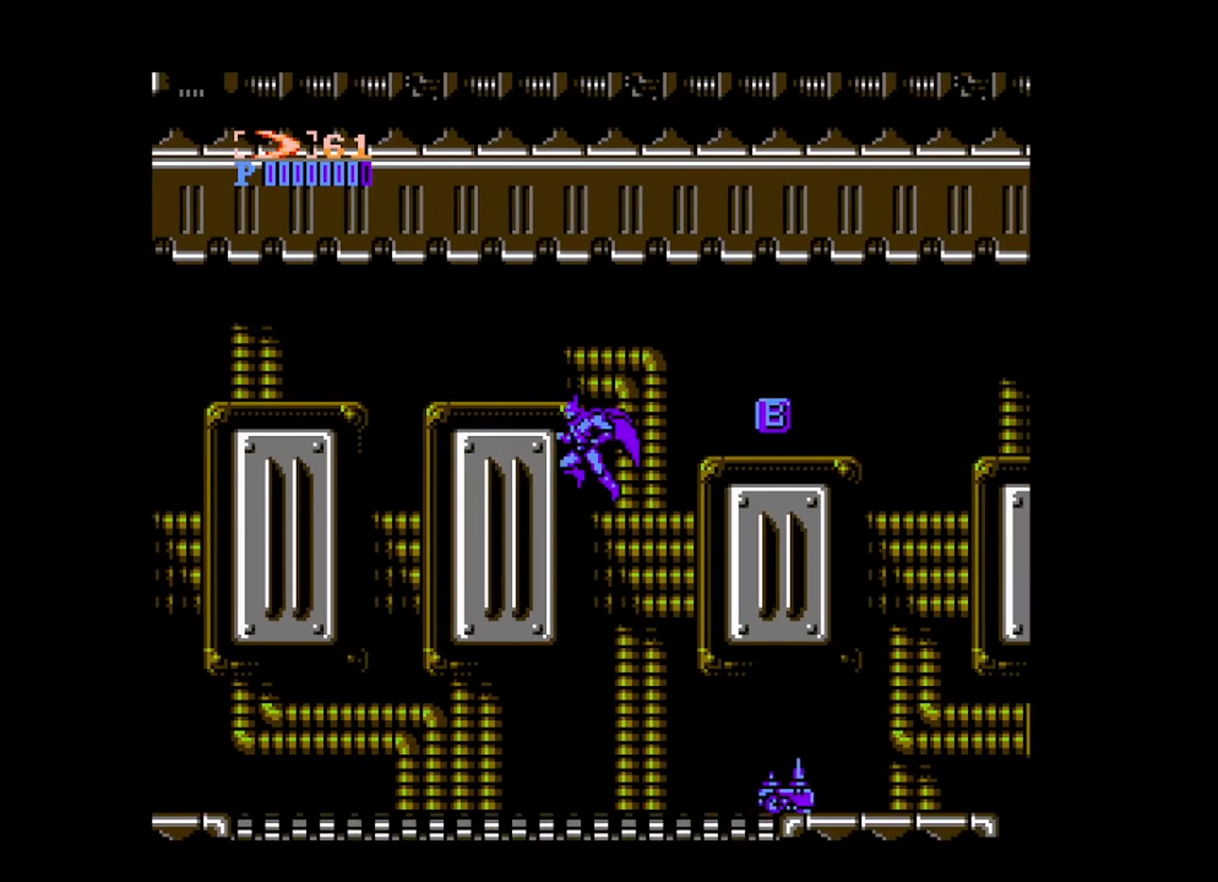
{"buttons": ["DPAD_RIGHT"], "events": [[40, "DPAD_LEFT", "up"], [80, "B", "down"], [80, "DPAD_RIGHT", "down"], [80, "DPAD_UP", "up"], [480, "B", "up"]]}
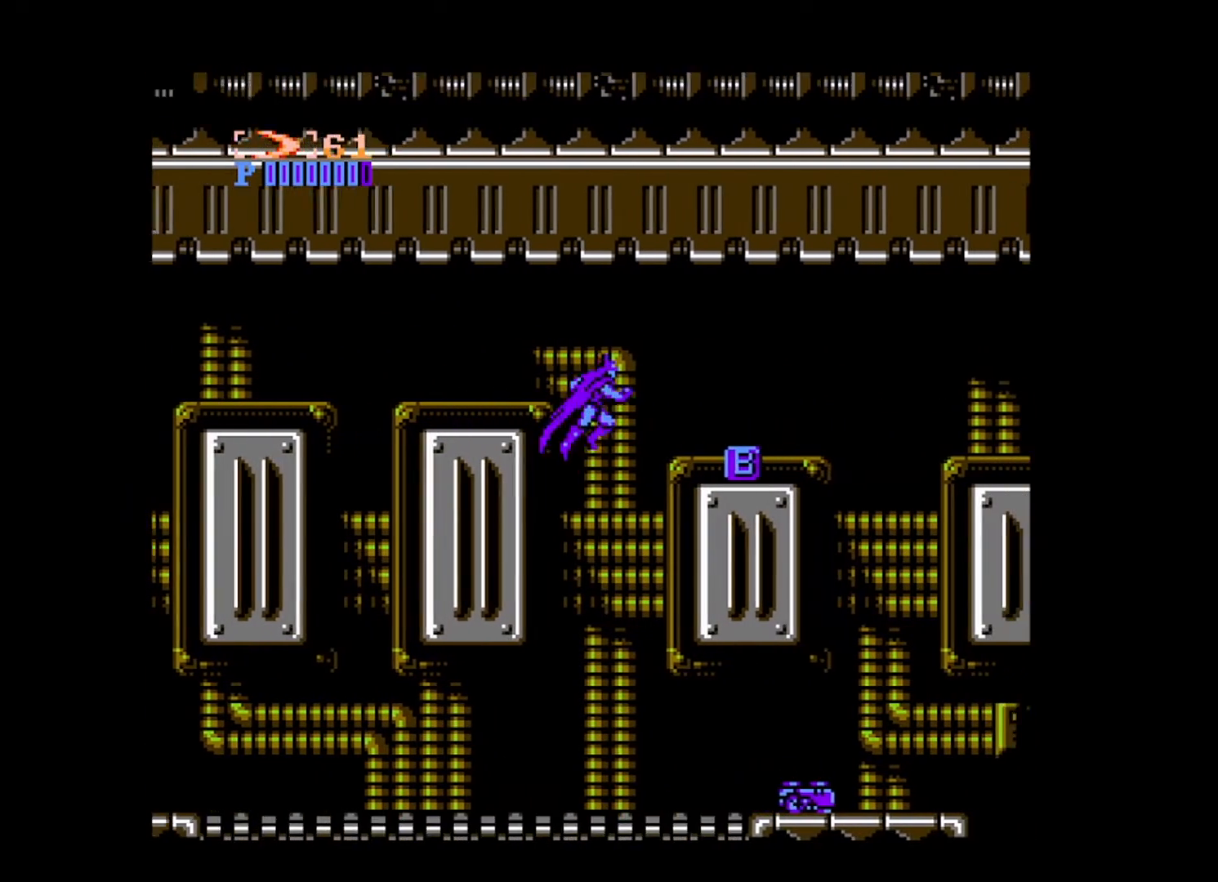
{"buttons": ["DPAD_RIGHT"], "events": []}
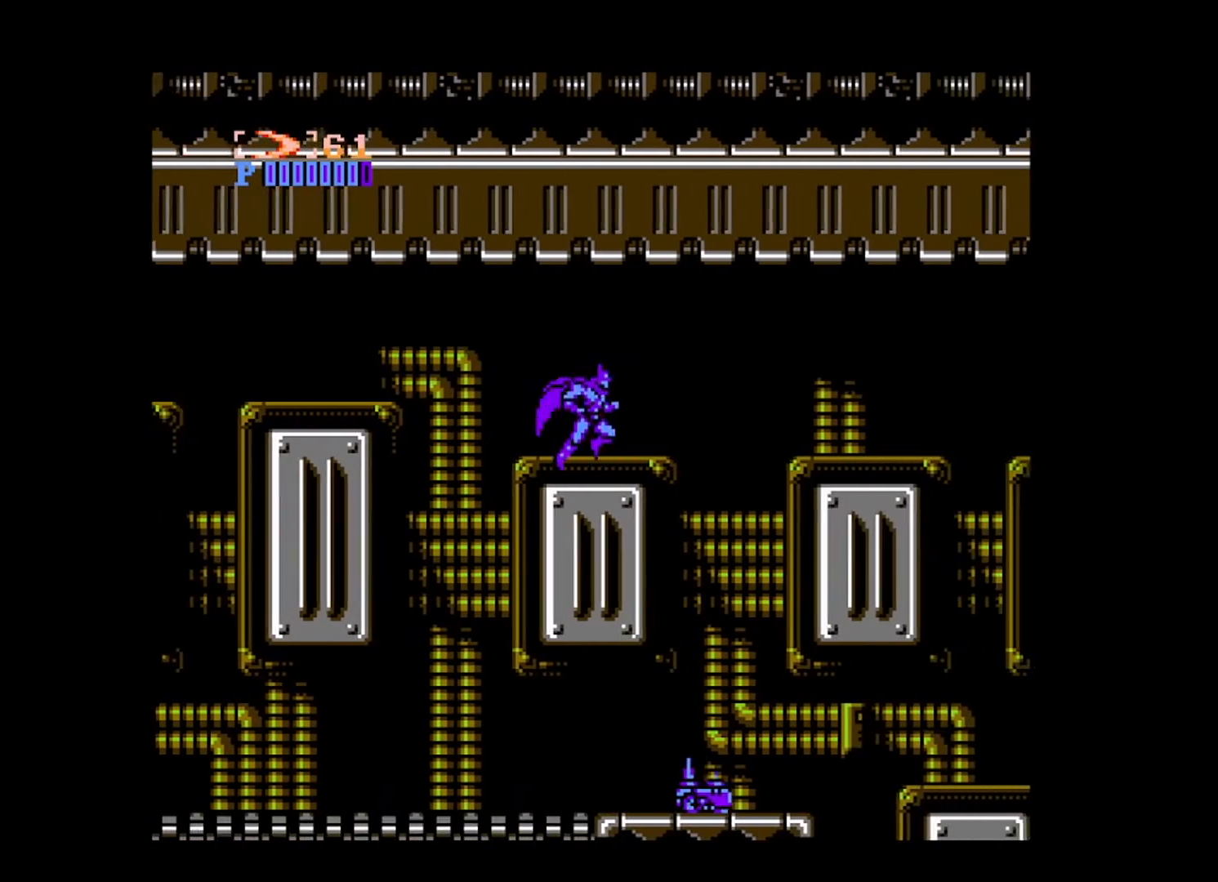
{"buttons": ["DPAD_RIGHT"], "events": [[200, "B", "down"], [280, "B", "up"]]}
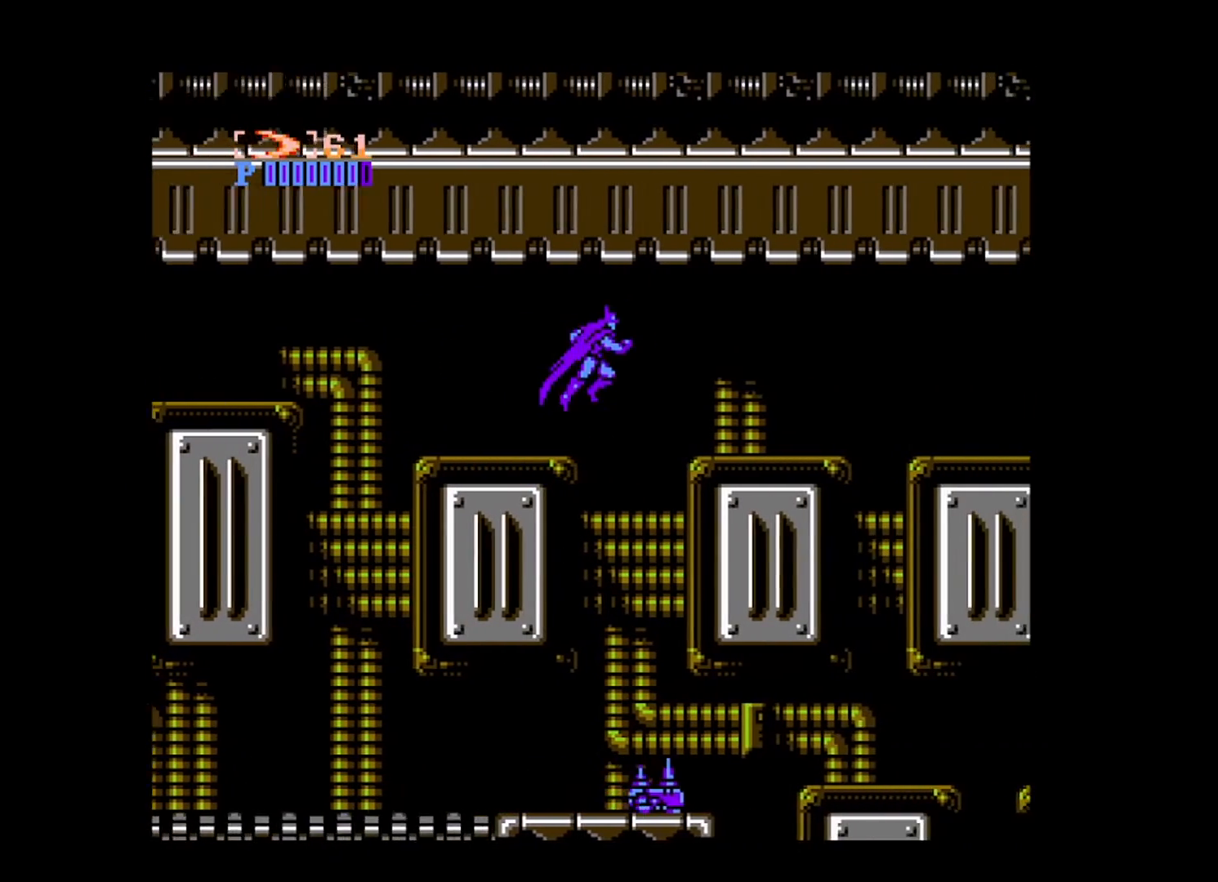
{"buttons": [], "events": [[200, "DPAD_RIGHT", "up"]]}
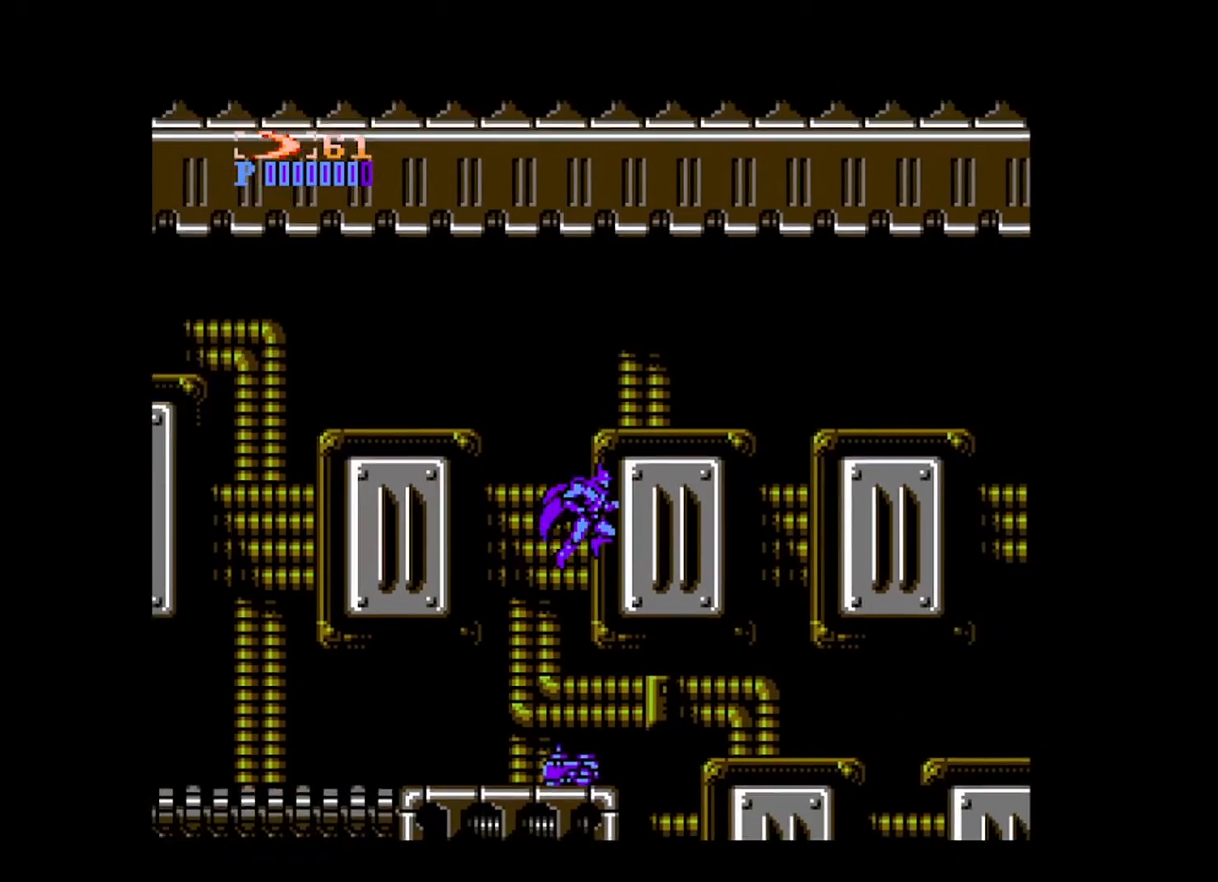
{"buttons": ["DPAD_RIGHT"], "events": [[40, "DPAD_RIGHT", "down"]]}
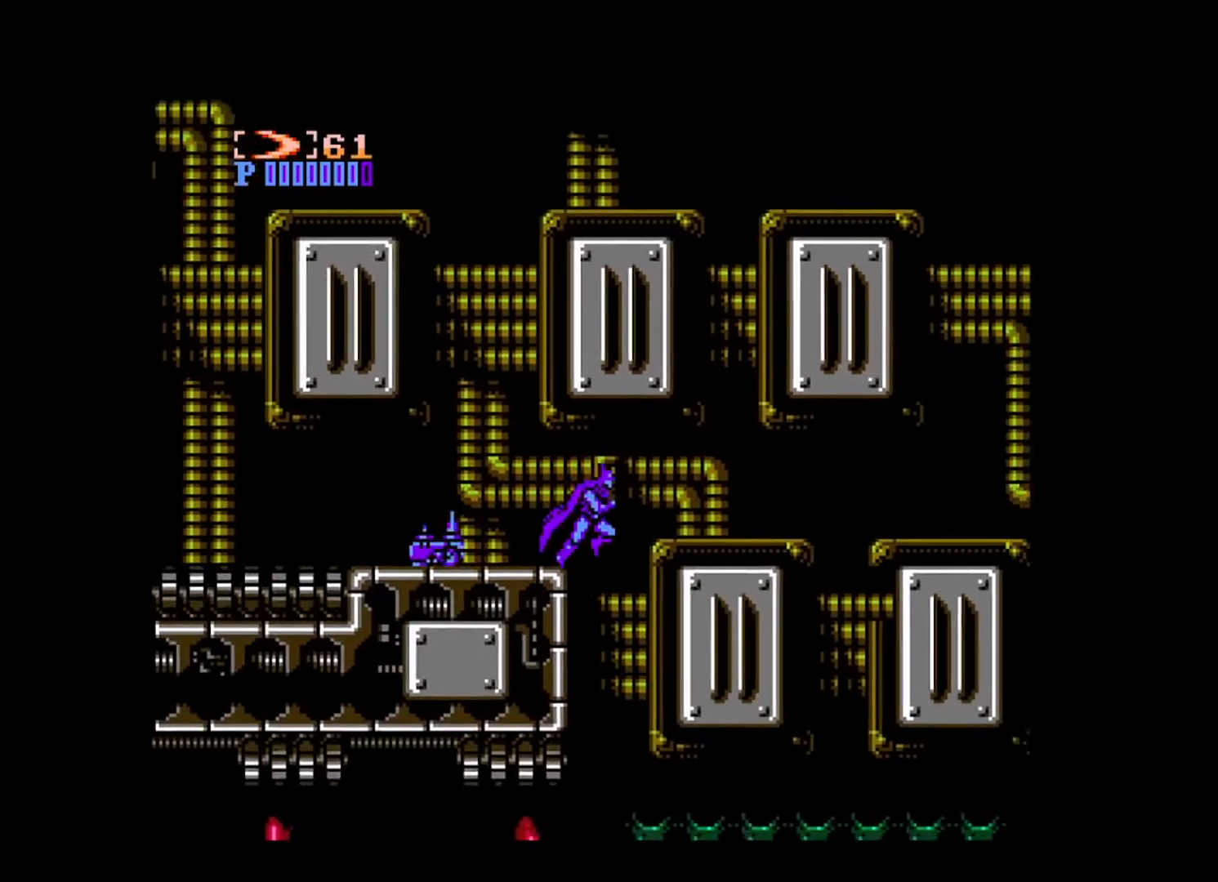
{"buttons": [], "events": [[280, "DPAD_RIGHT", "up"]]}
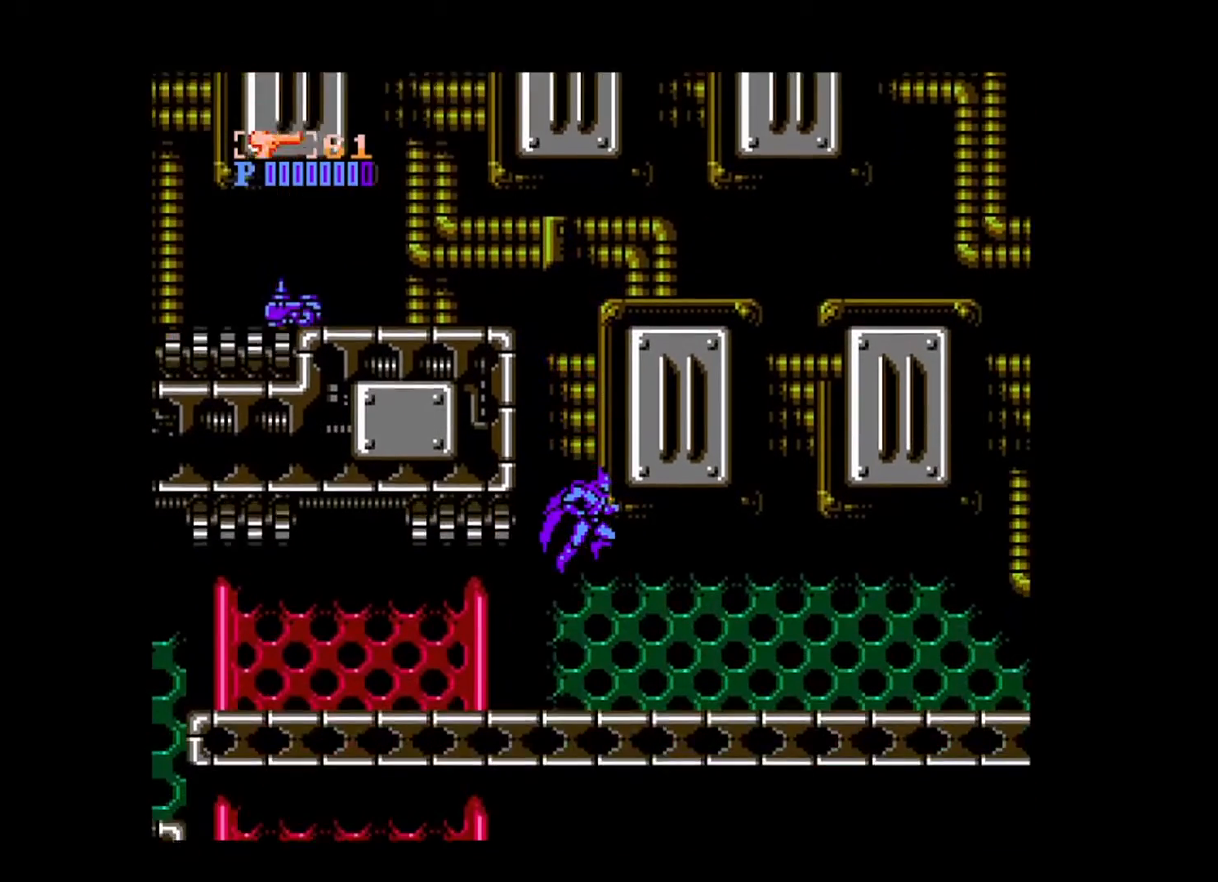
{"buttons": ["DPAD_LEFT"], "events": [[120, "DPAD_LEFT", "down"]]}
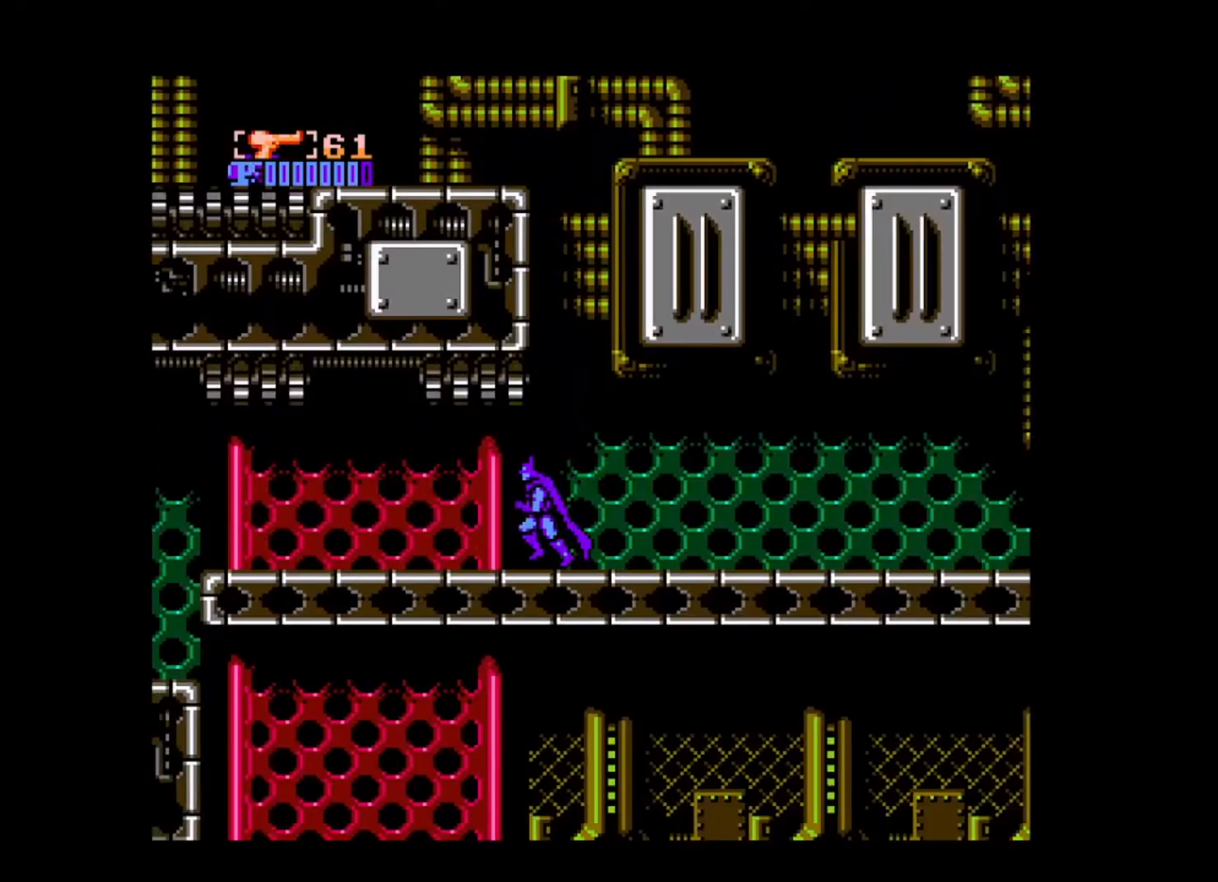
{"buttons": ["DPAD_LEFT"], "events": []}
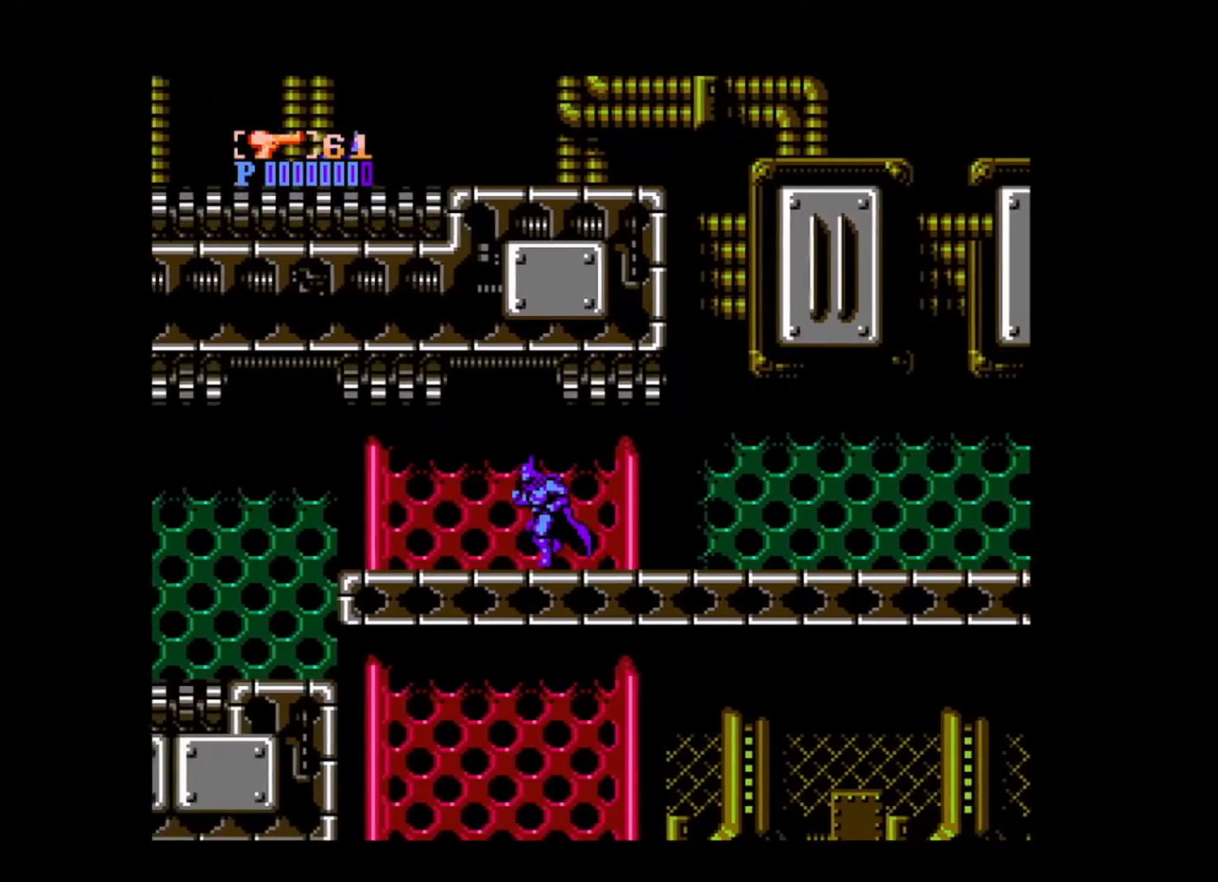
{"buttons": ["DPAD_LEFT"], "events": []}
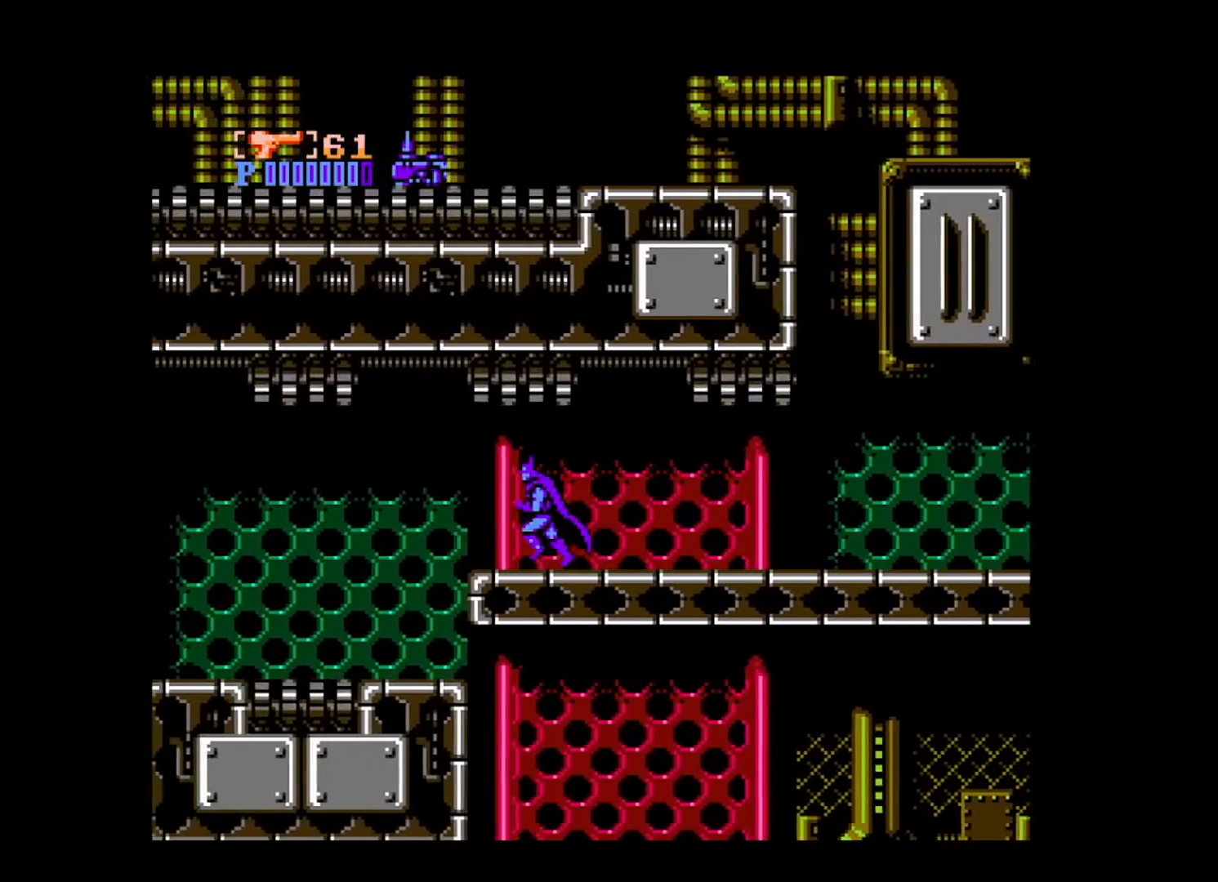
{"buttons": ["A"], "events": [[400, "A", "down"], [400, "DPAD_LEFT", "up"]]}
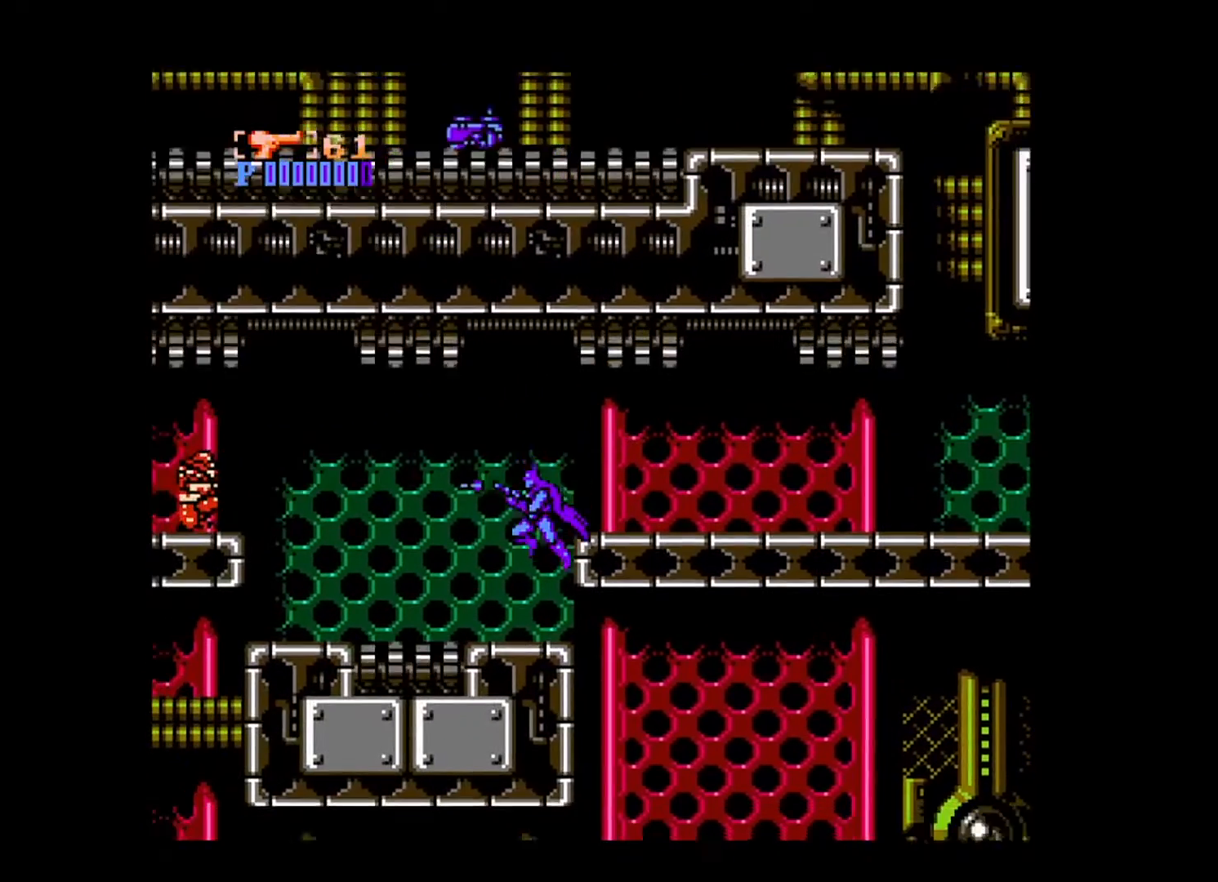
{"buttons": ["B", "DPAD_LEFT"], "events": [[40, "A", "up"], [400, "DPAD_LEFT", "down"], [480, "B", "down"]]}
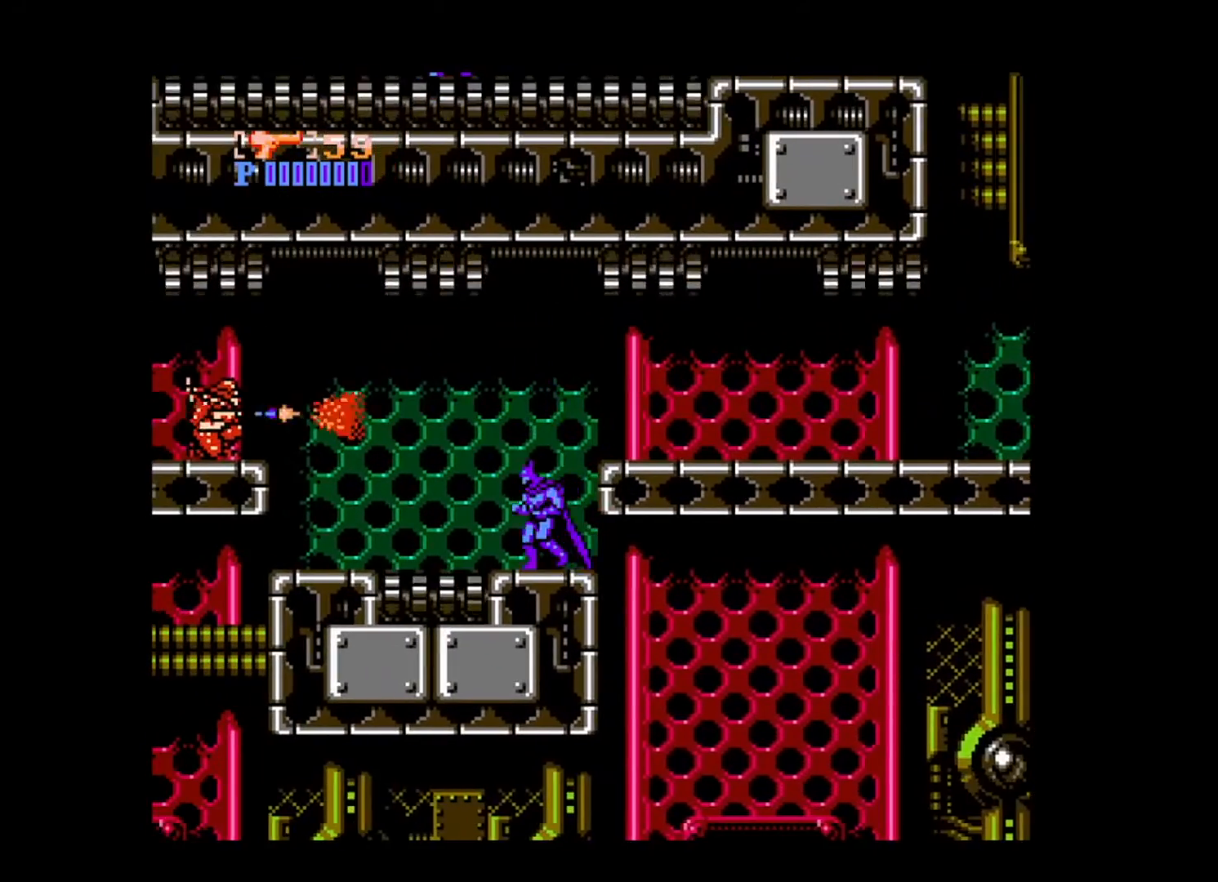
{"buttons": ["DPAD_LEFT"], "events": [[200, "B", "up"], [320, "A", "down"], [400, "A", "up"]]}
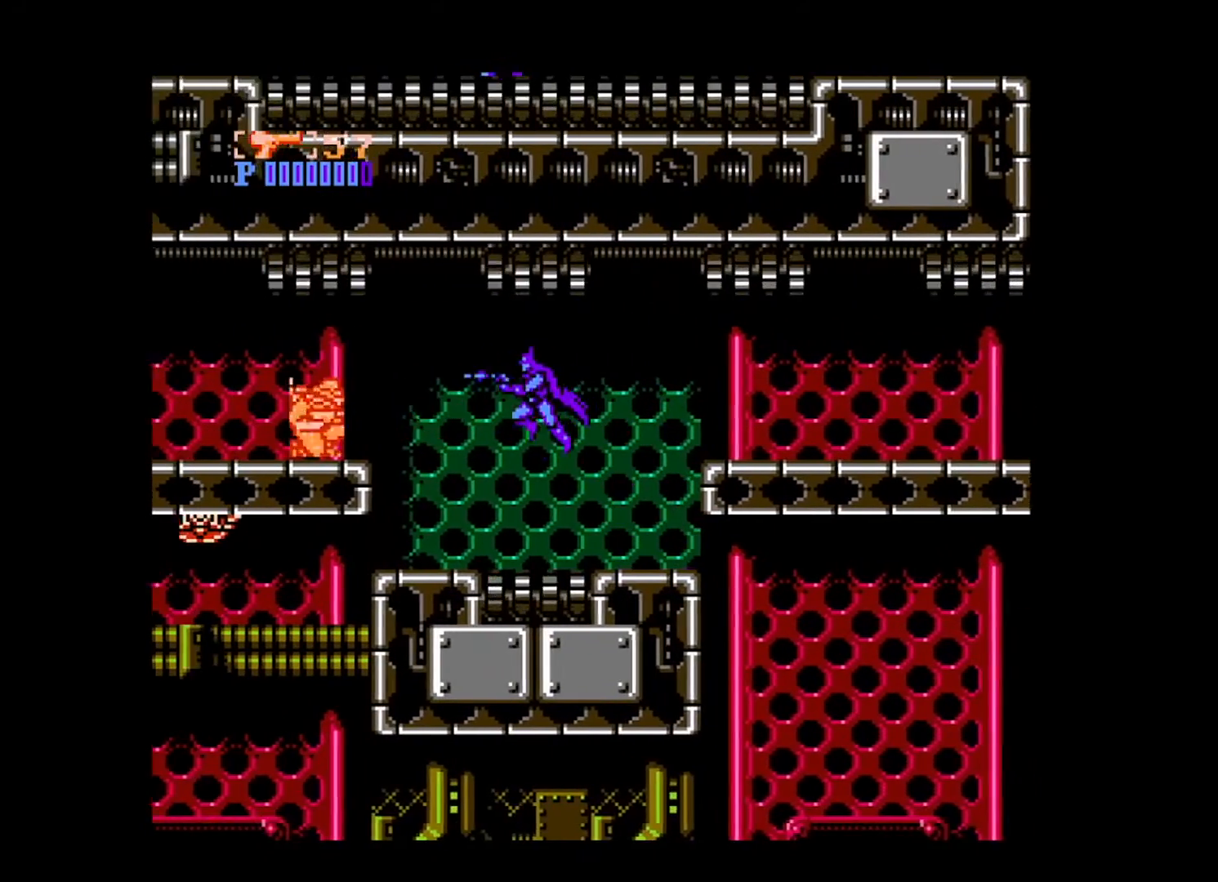
{"buttons": ["B", "DPAD_LEFT"], "events": [[480, "B", "down"]]}
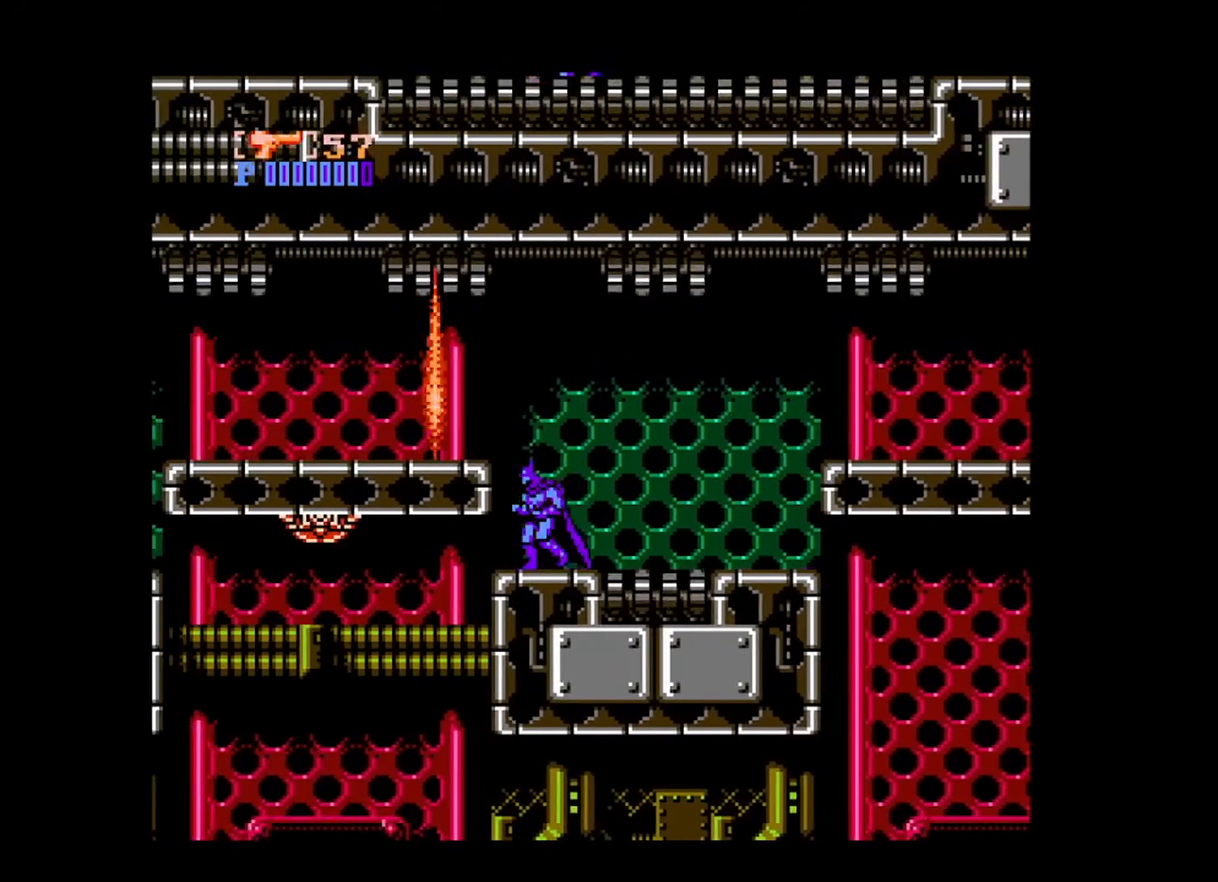
{"buttons": ["DPAD_LEFT"], "events": [[200, "B", "up"]]}
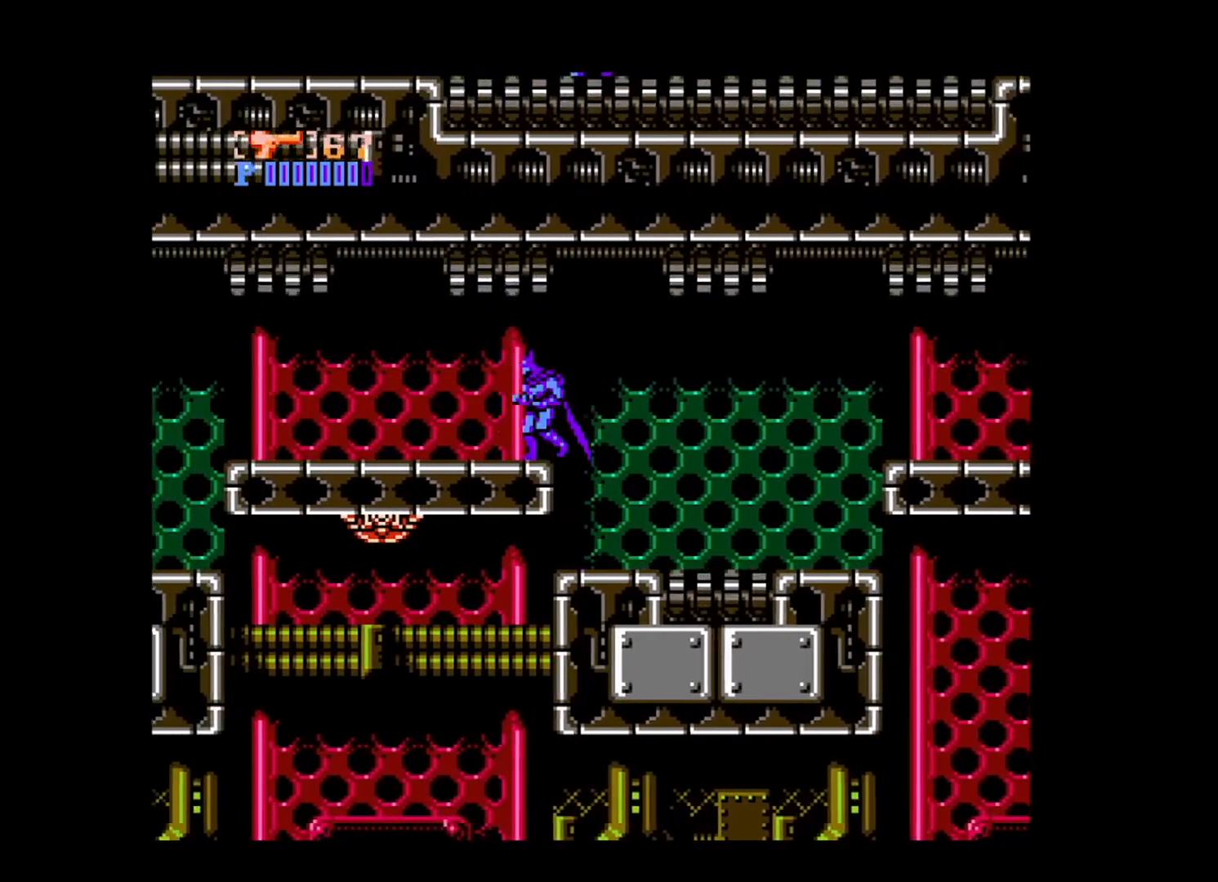
{"buttons": ["DPAD_LEFT"], "events": []}
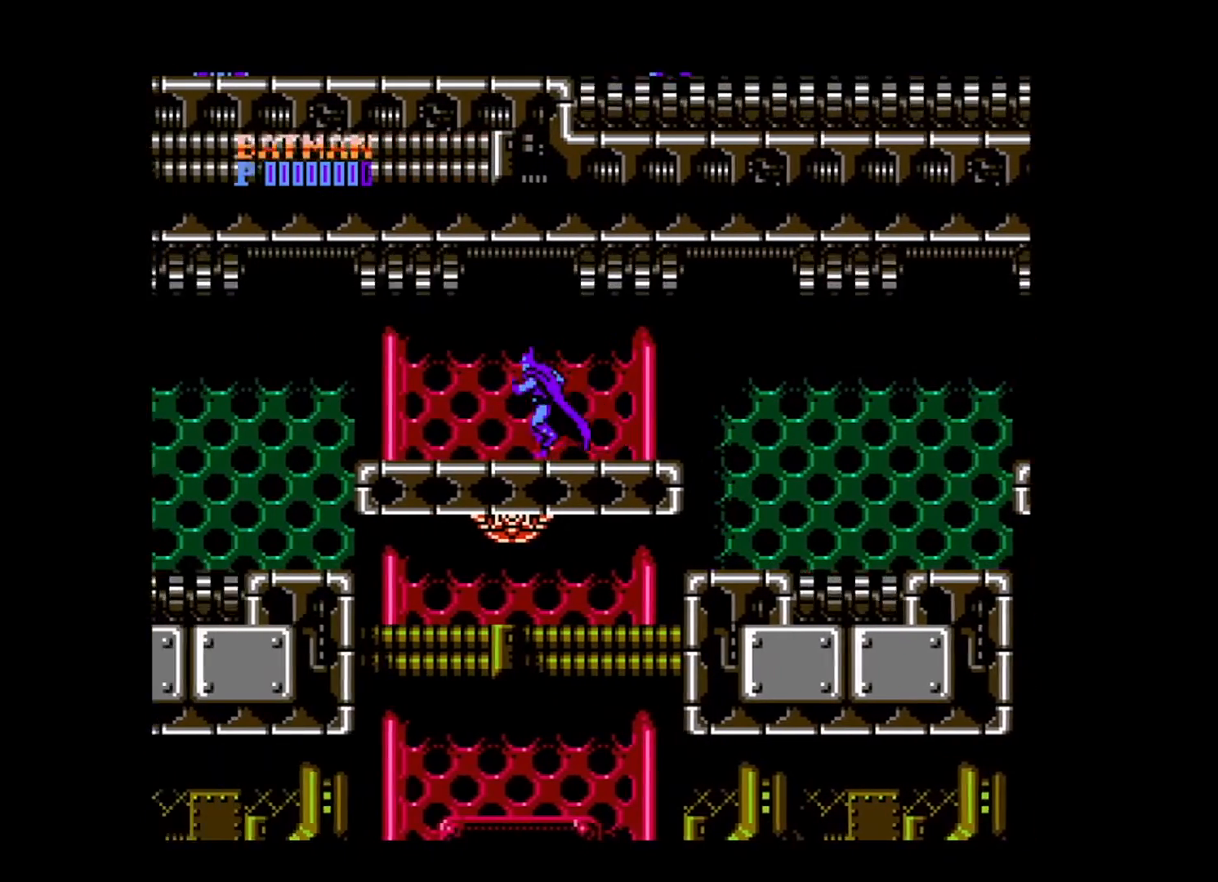
{"buttons": ["DPAD_LEFT"], "events": []}
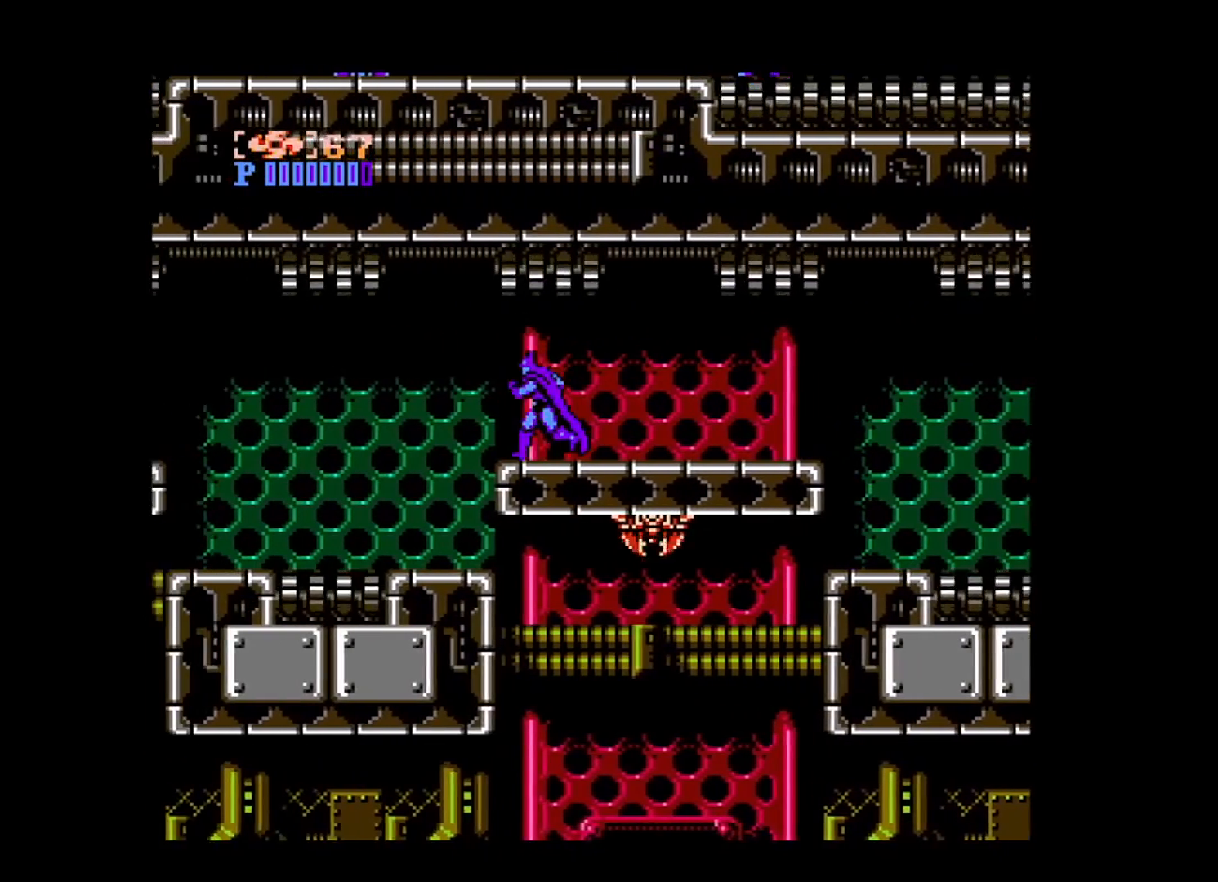
{"buttons": [], "events": [[320, "DPAD_LEFT", "up"]]}
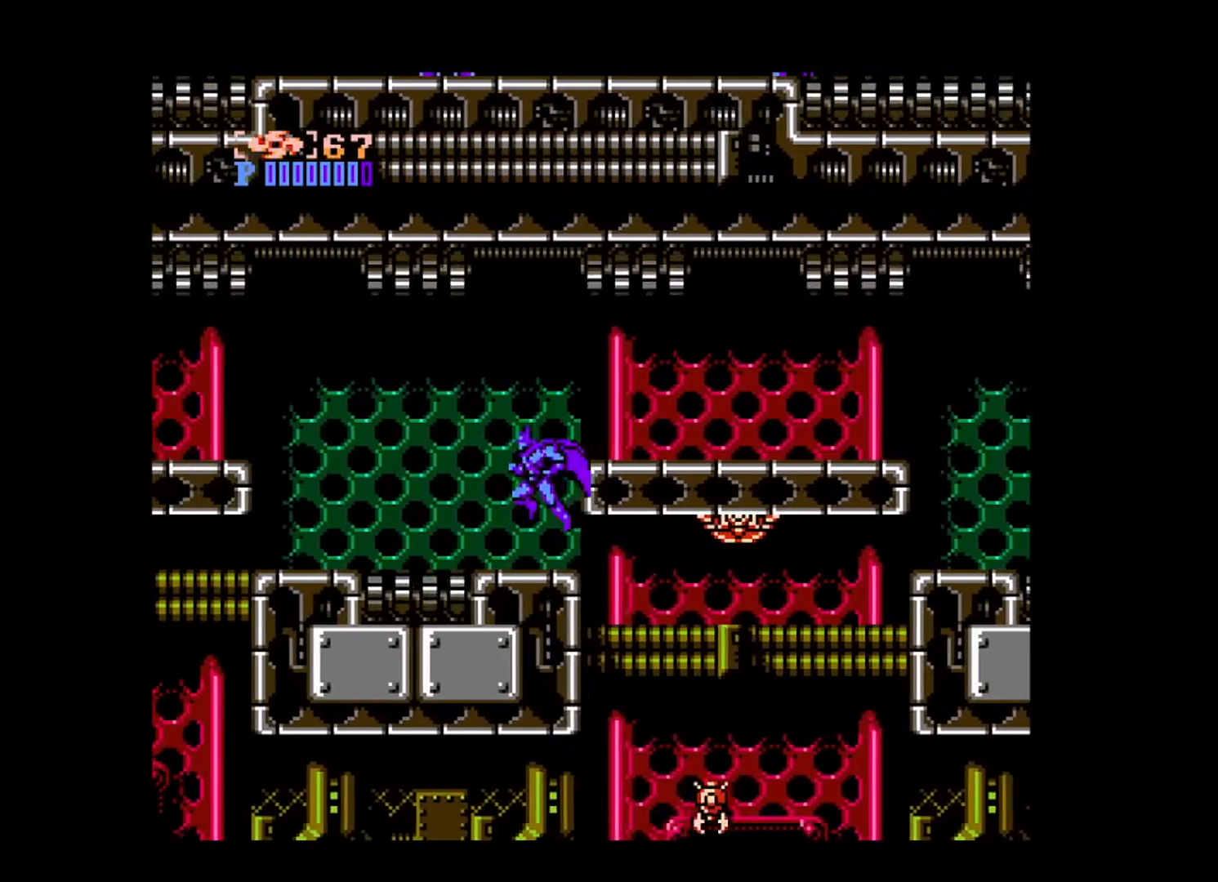
{"buttons": ["DPAD_LEFT"], "events": [[200, "DPAD_LEFT", "down"], [320, "B", "down"], [520, "B", "up"]]}
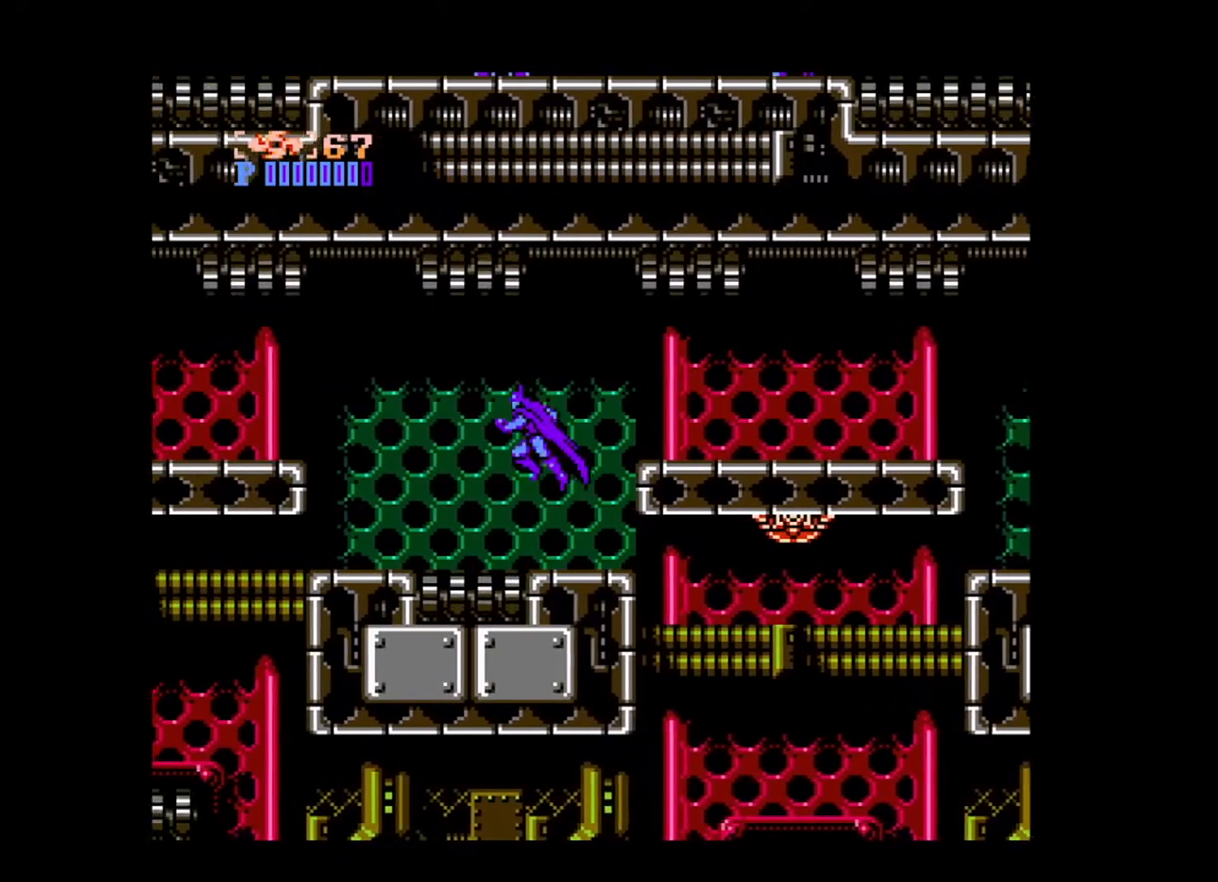
{"buttons": ["DPAD_LEFT"], "events": [[400, "A", "down"], [480, "A", "up"]]}
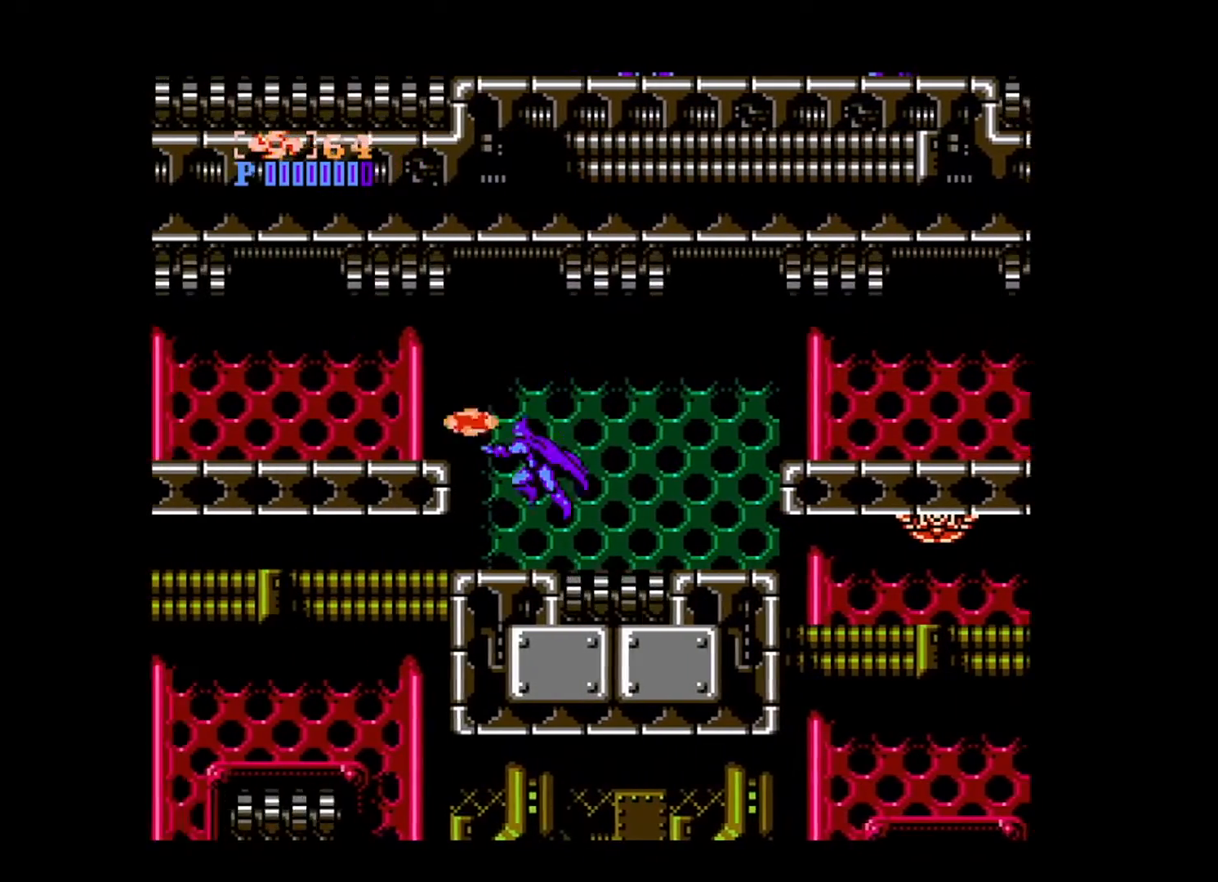
{"buttons": [], "events": [[320, "DPAD_LEFT", "up"], [440, "B", "down"], [520, "B", "up"]]}
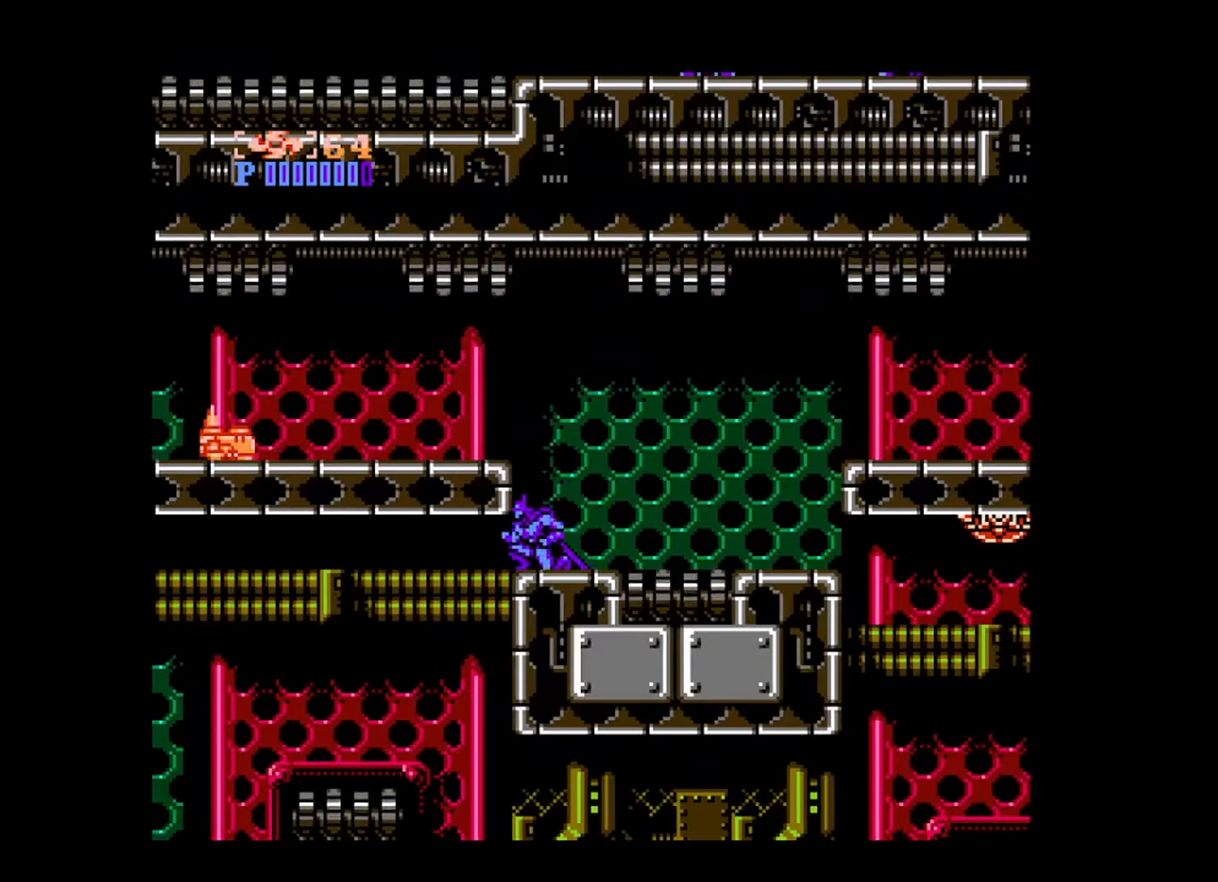
{"buttons": [], "events": [[160, "A", "down"], [200, "A", "up"]]}
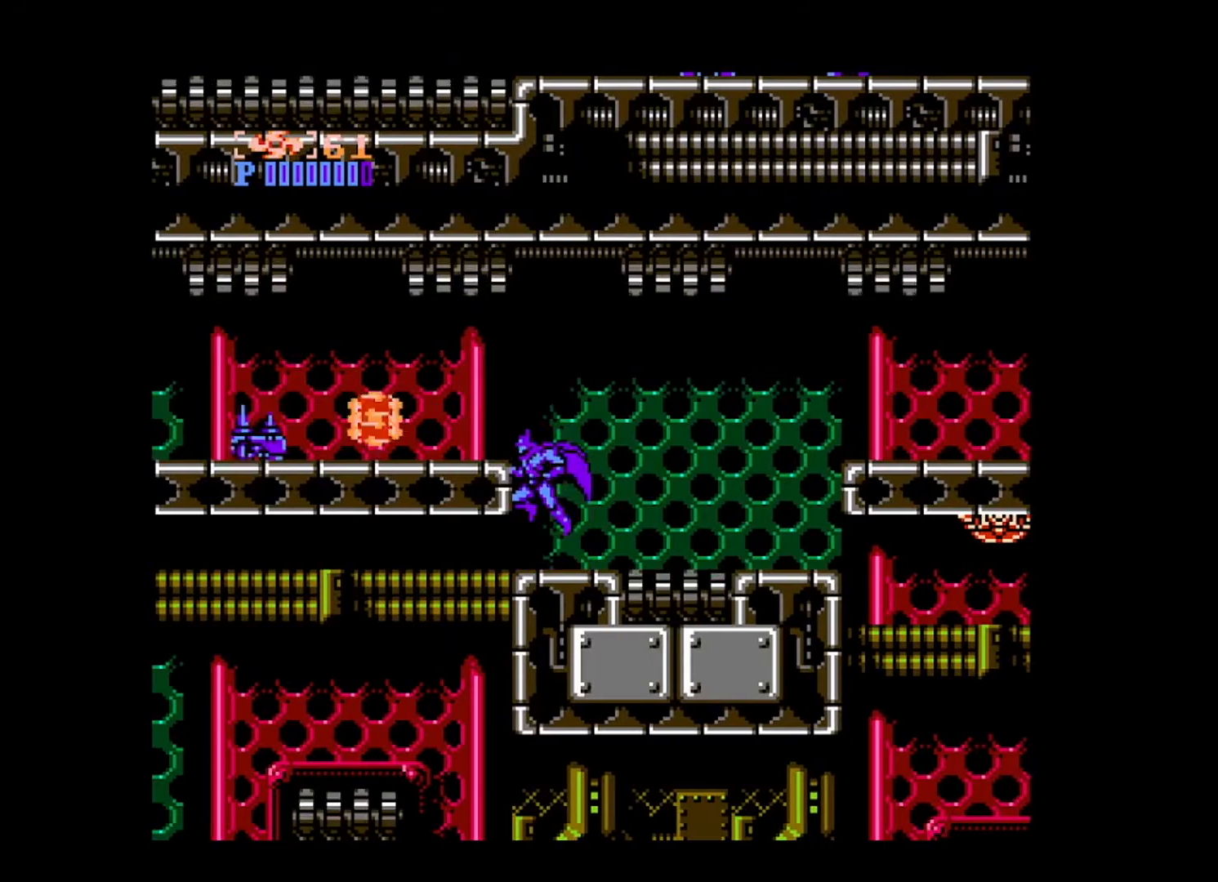
{"buttons": ["DPAD_LEFT"], "events": [[160, "DPAD_LEFT", "down"], [280, "B", "down"], [400, "B", "up"]]}
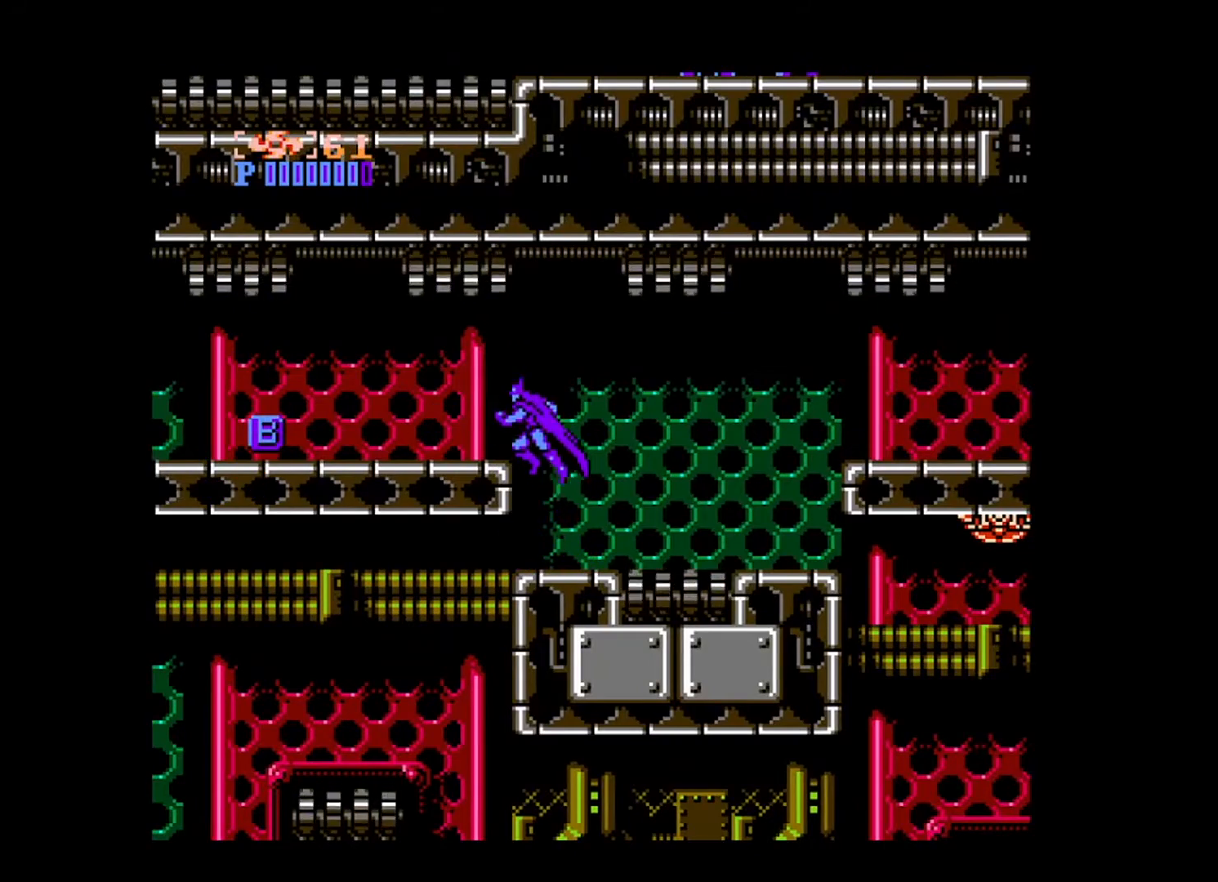
{"buttons": ["DPAD_LEFT"], "events": []}
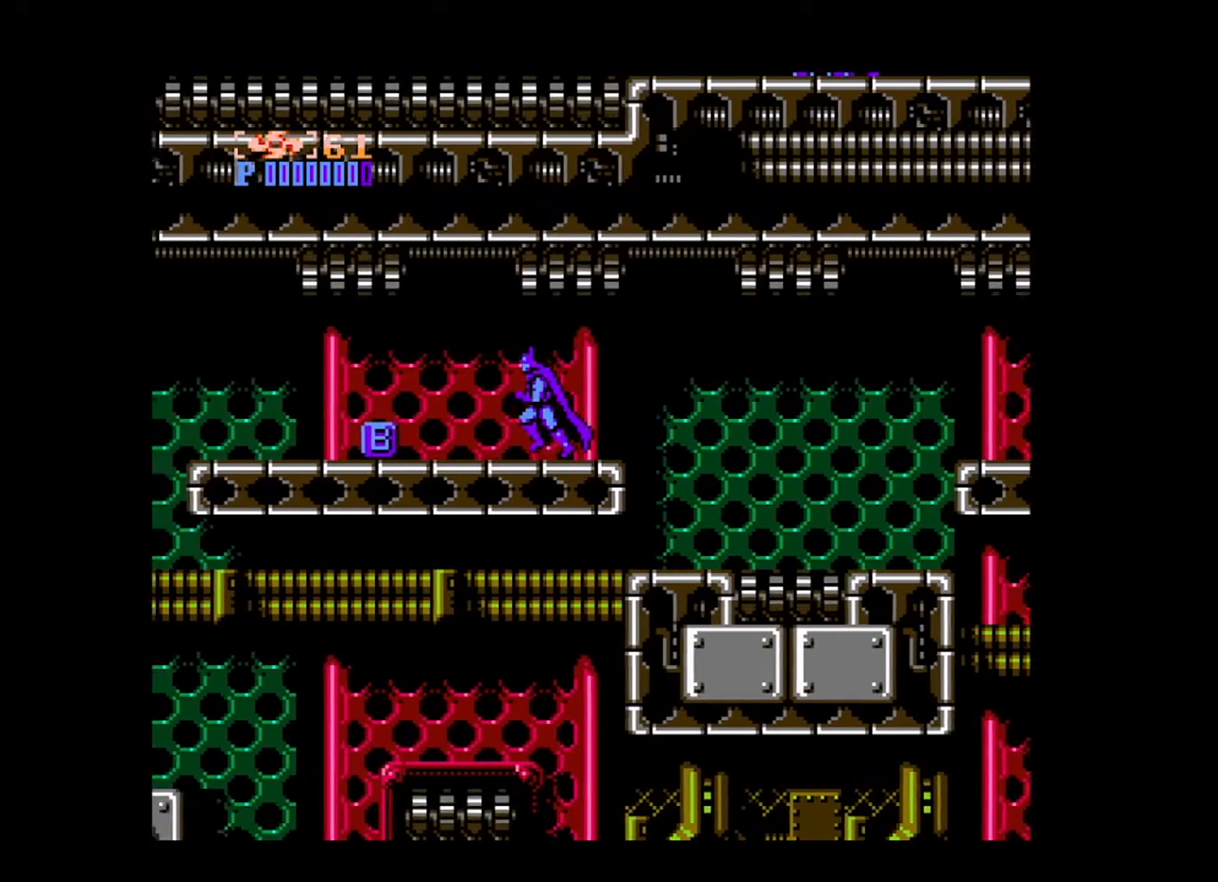
{"buttons": ["DPAD_LEFT"], "events": []}
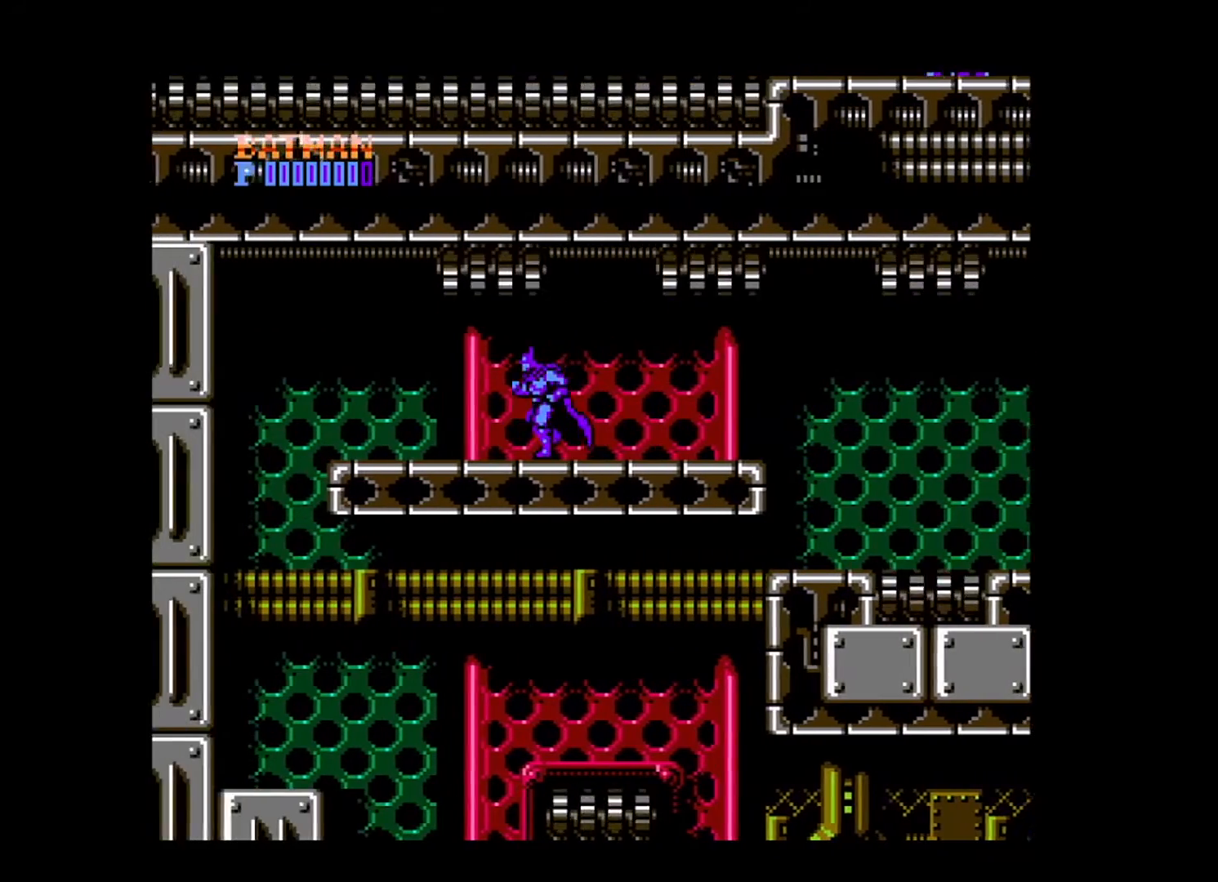
{"buttons": ["DPAD_LEFT"], "events": []}
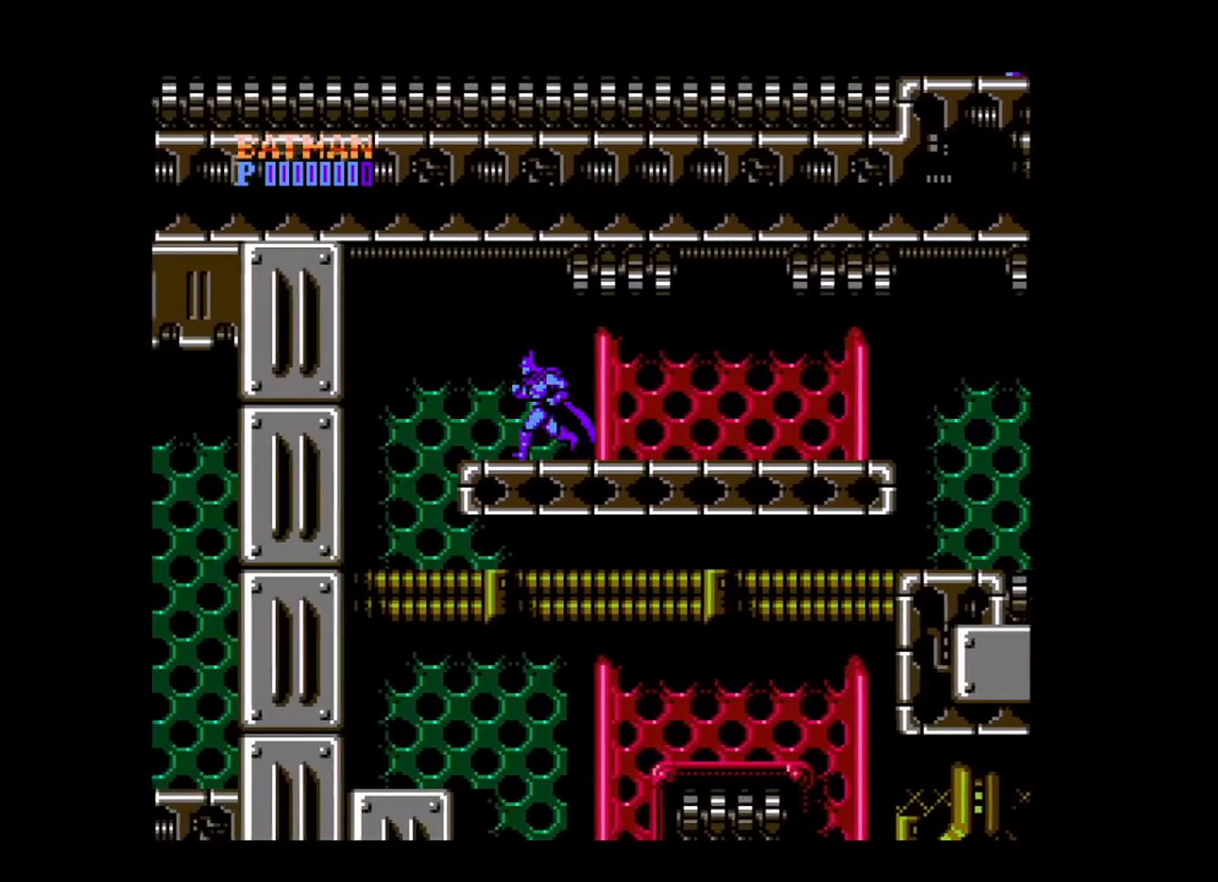
{"buttons": [], "events": [[520, "DPAD_LEFT", "up"]]}
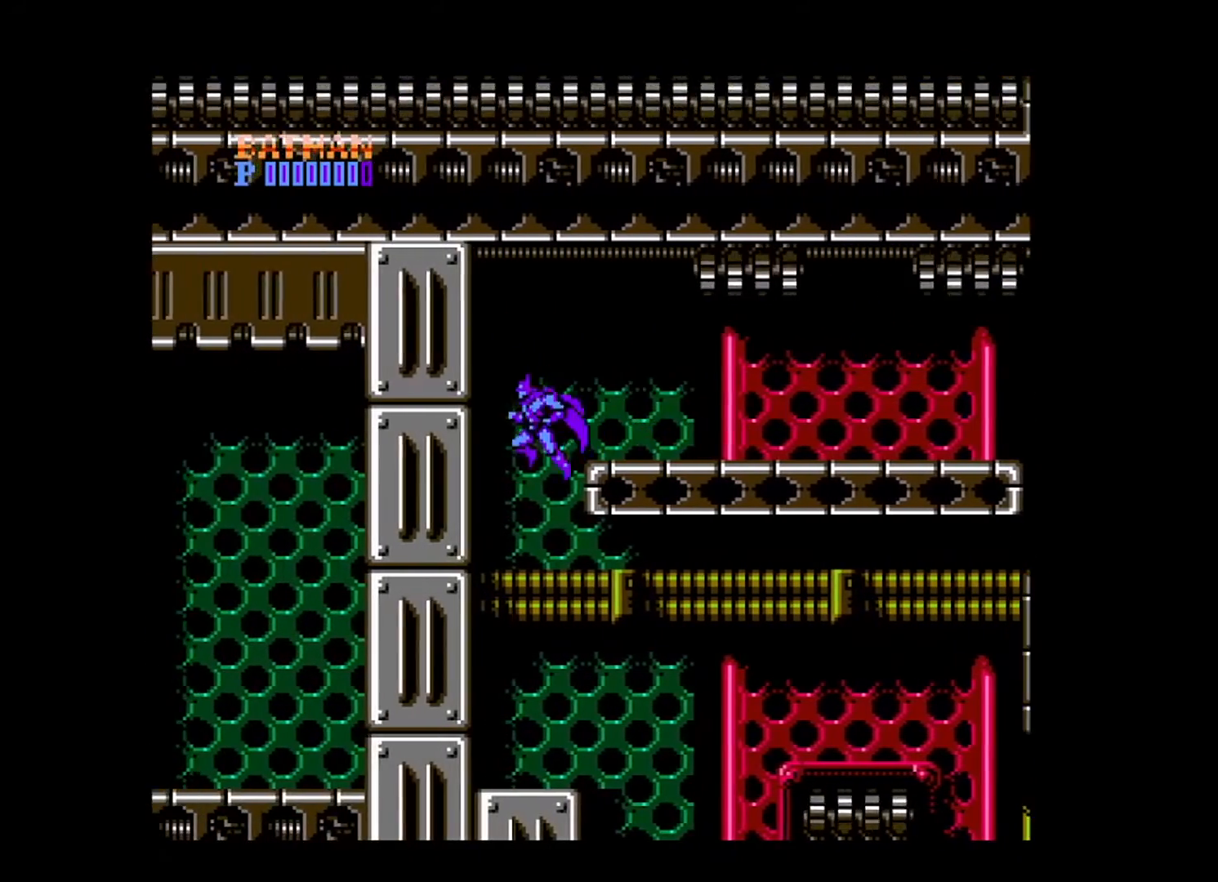
{"buttons": ["DPAD_RIGHT"], "events": [[80, "DPAD_RIGHT", "down"]]}
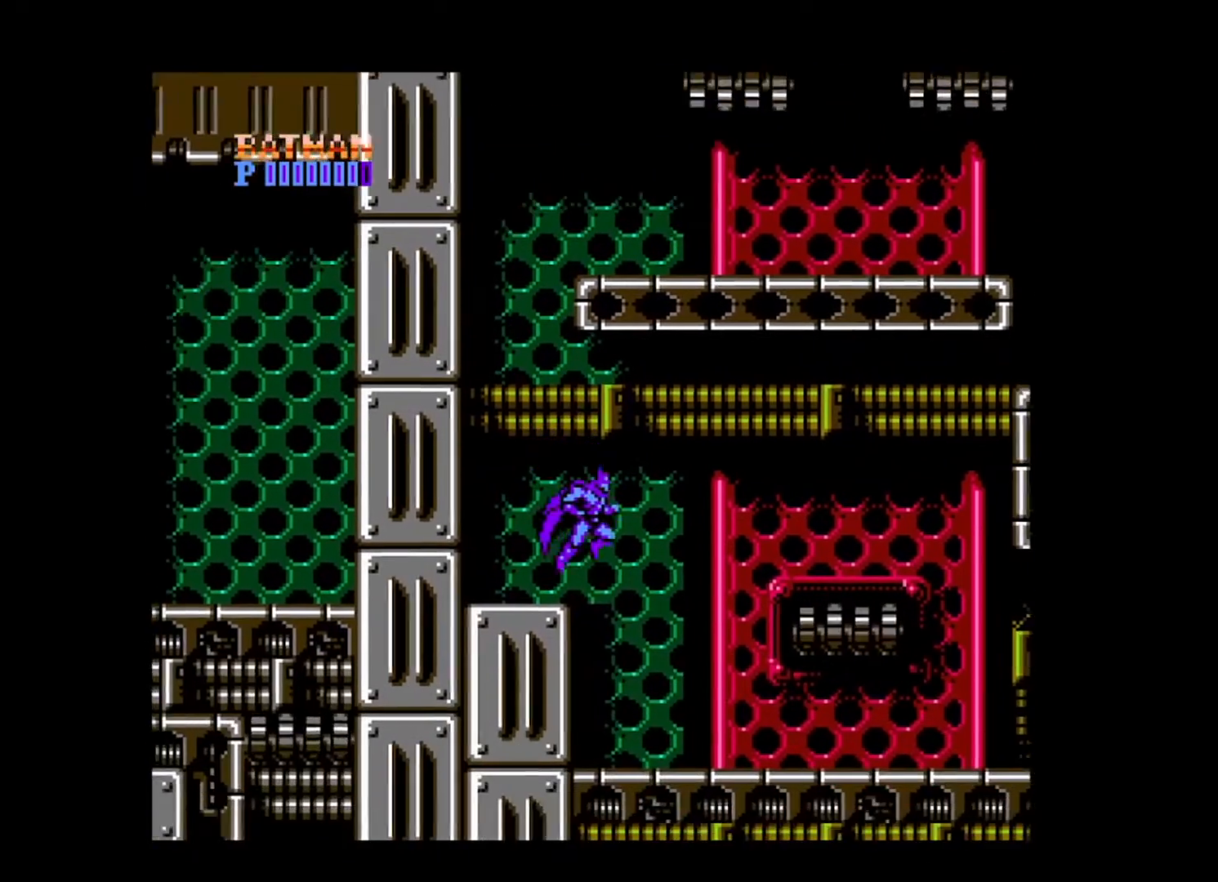
{"buttons": ["DPAD_RIGHT"], "events": []}
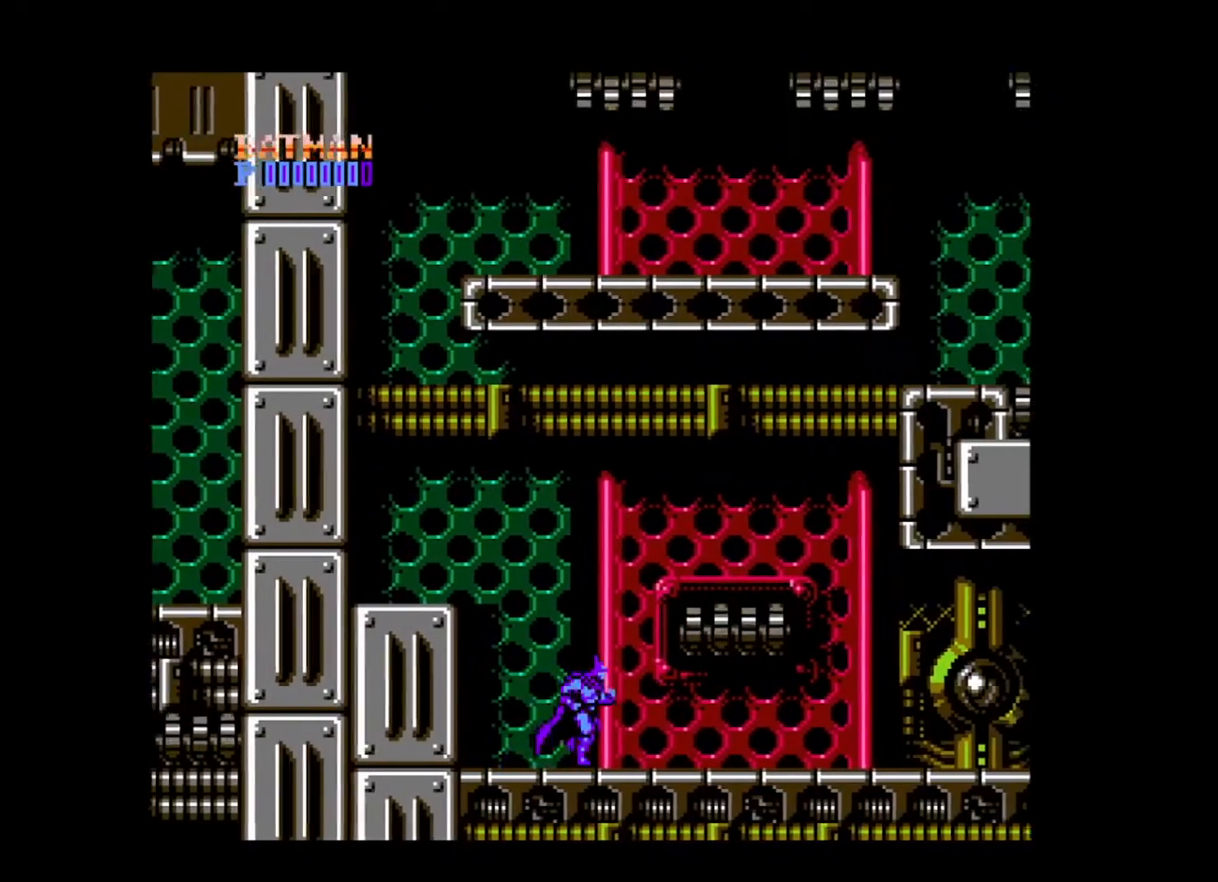
{"buttons": ["DPAD_RIGHT"], "events": []}